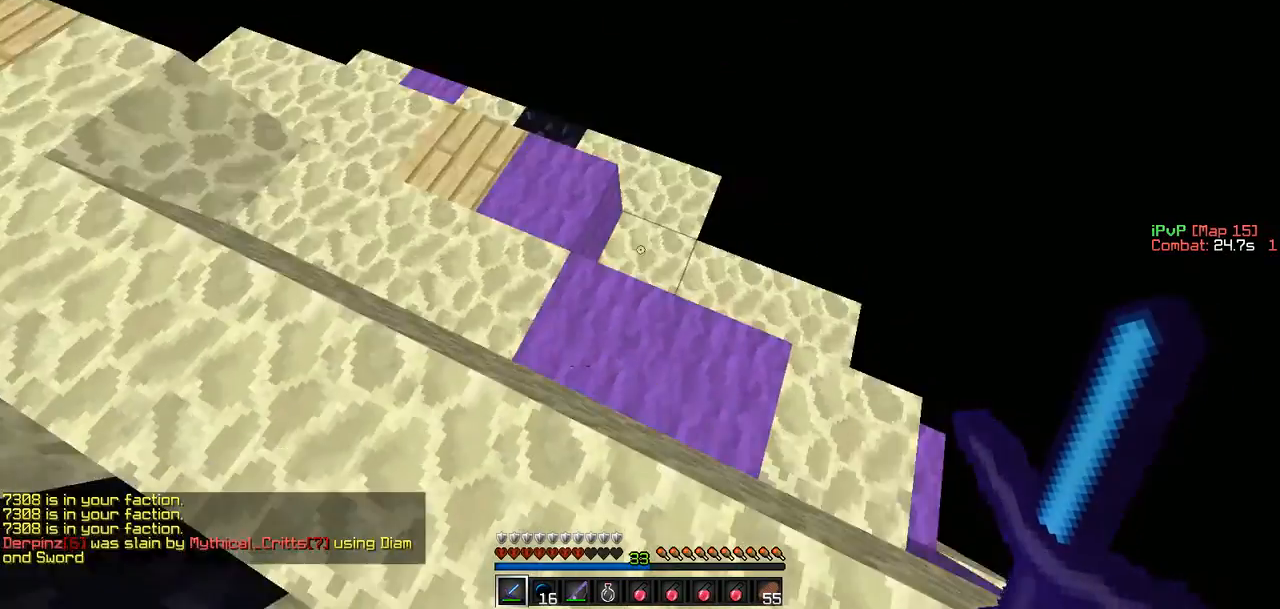
Gameplay with keyboard; each line is a JSON object with the keys held at the frame after it. "events" lists presses ("down") and releases ("up") of "a", "d", "s" and "w" between this image and that frame as [ms after this image, input, new state], when the widget could be followed in between. No other keys are recorded. Mouse input is not recorded.
{"keys": [], "events": [[42, "w", "up"], [253, "s", "down"], [337, "d", "down"], [379, "s", "up"], [506, "d", "up"]]}
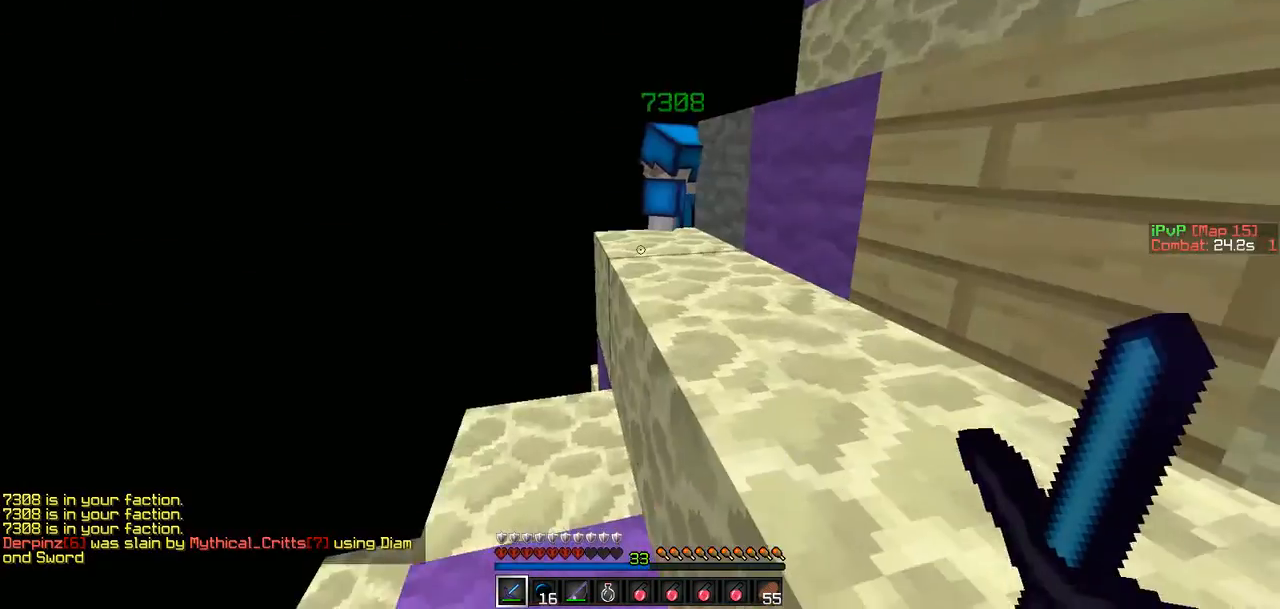
{"keys": [], "events": [[42, "d", "down"], [253, "w", "down"], [295, "d", "up"], [337, "w", "up"]]}
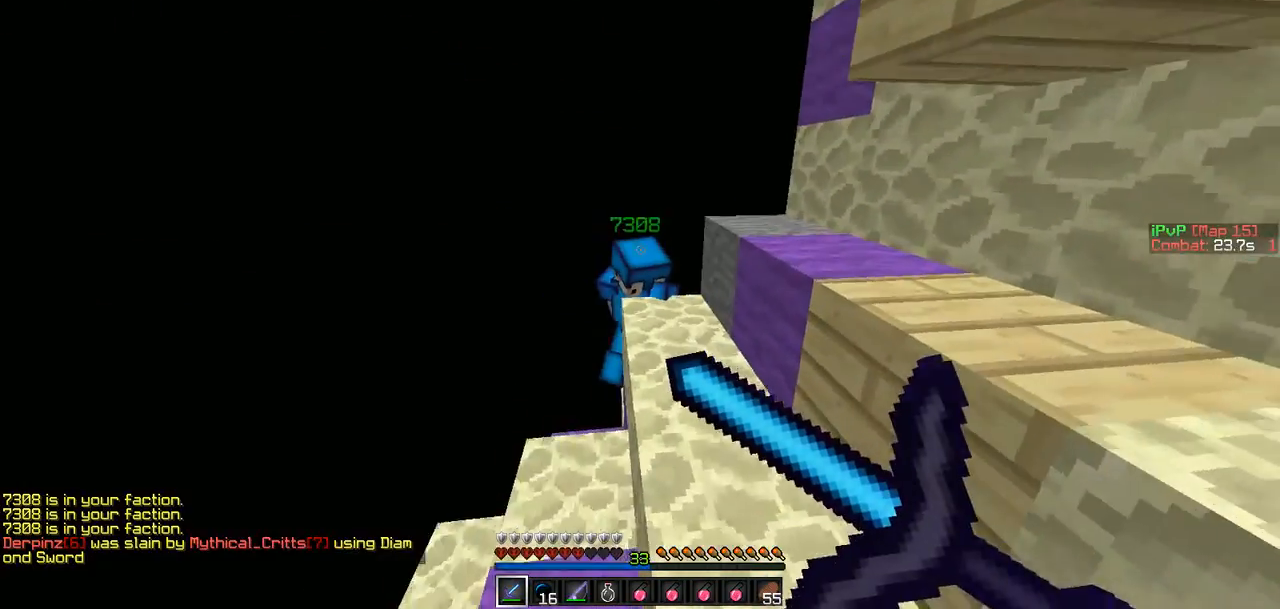
{"keys": [], "events": []}
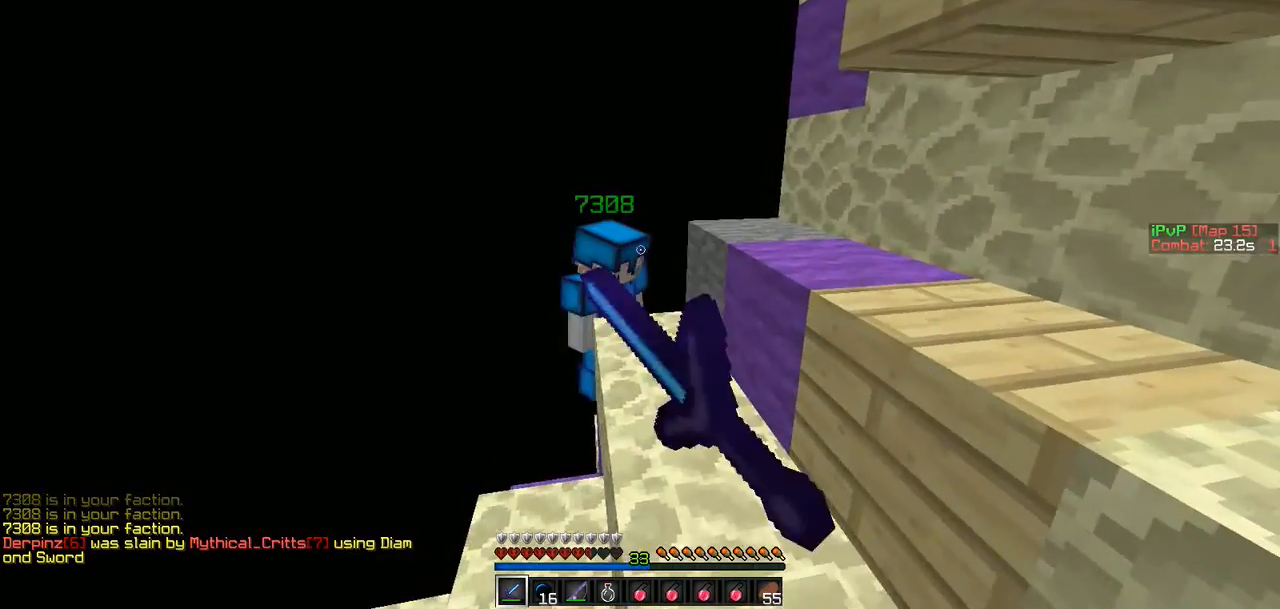
{"keys": [], "events": []}
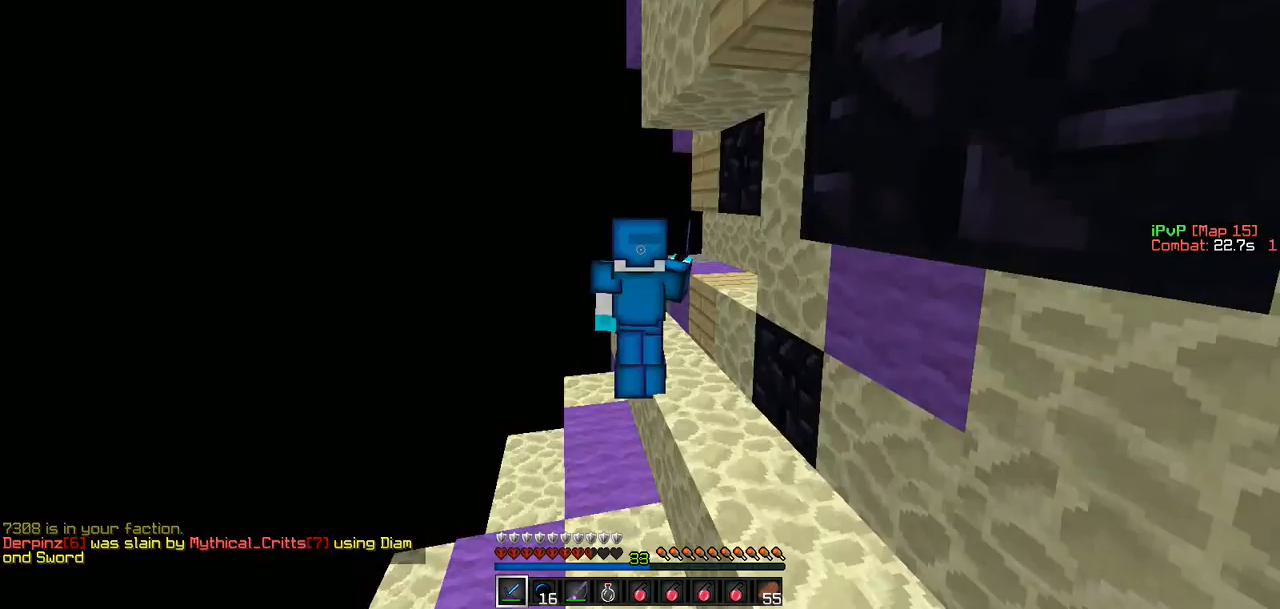
{"keys": [], "events": []}